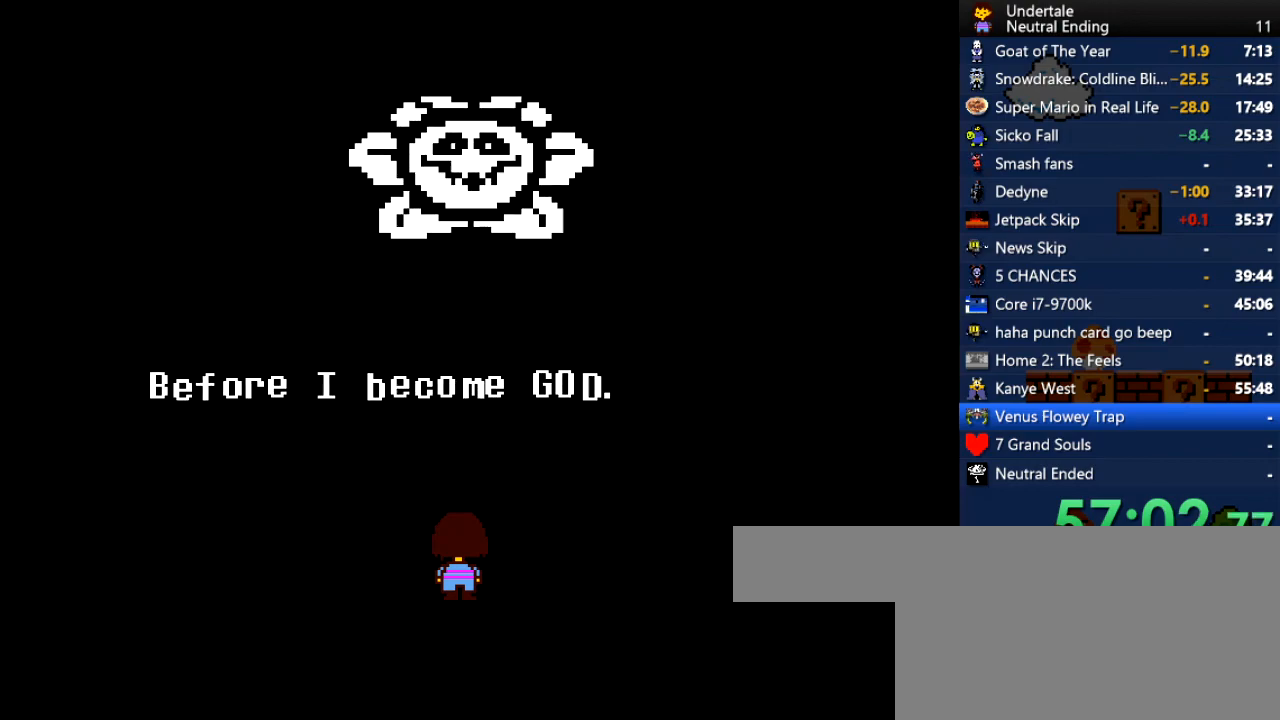
Gameplay with keyboard; each line is a JSON object with the keys held at the frame after it. "events" lists presses ("down") and releases ("up") of "c", "ctrl", "down", "left", "return", "right", "shift", "up", "x" and "z" between this image and that frame as [ms after this image, input, new state], when the widget could be followed in between. No other keys are recorded. Mouse input is not recorded.
{"keys": ["return", "z"], "events": [[38, "x", "up"], [76, "return", "down"], [113, "return", "up"], [170, "z", "down"], [208, "return", "down"], [208, "z", "up"], [264, "return", "up"], [302, "return", "down"], [359, "return", "up"], [396, "return", "down"], [396, "z", "down"], [453, "return", "up"], [453, "z", "up"], [491, "return", "down"], [491, "z", "down"]]}
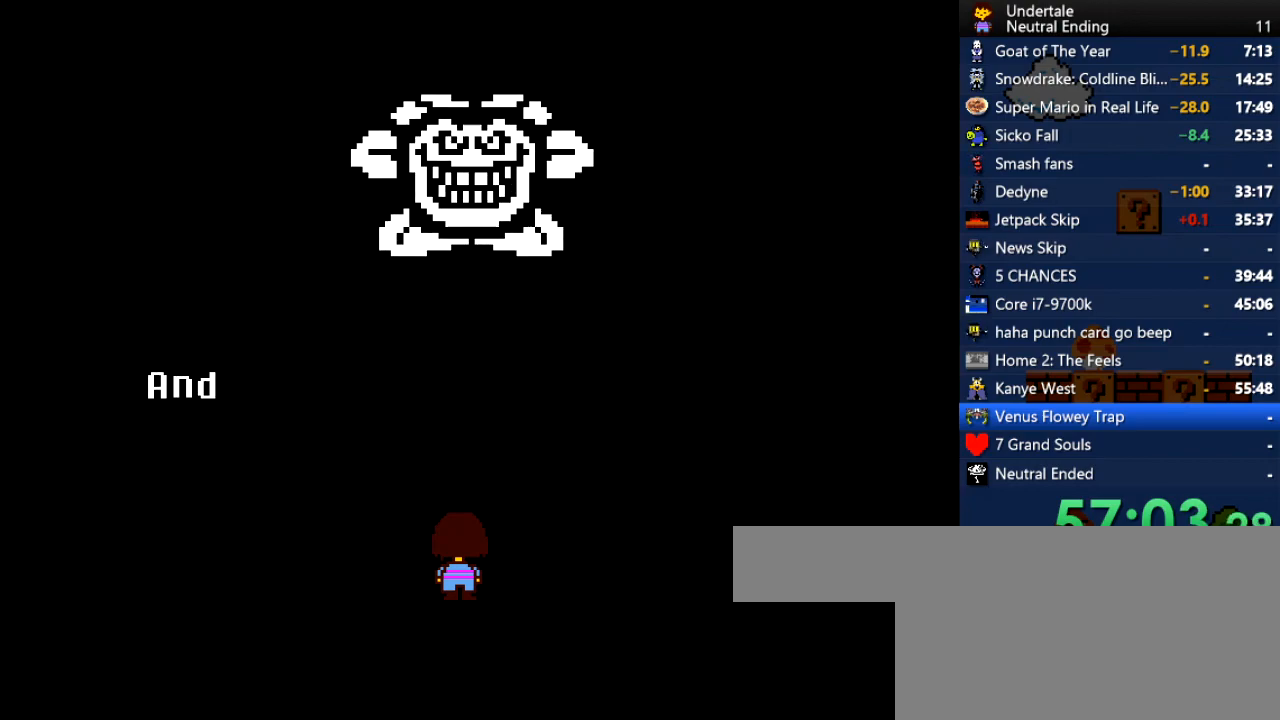
{"keys": ["return"], "events": [[56, "return", "up"], [56, "z", "up"], [94, "z", "down"], [151, "z", "up"], [188, "return", "down"], [245, "return", "up"], [339, "z", "down"], [377, "return", "down"], [377, "z", "up"], [415, "return", "up"], [415, "z", "down"], [471, "return", "down"], [471, "z", "up"]]}
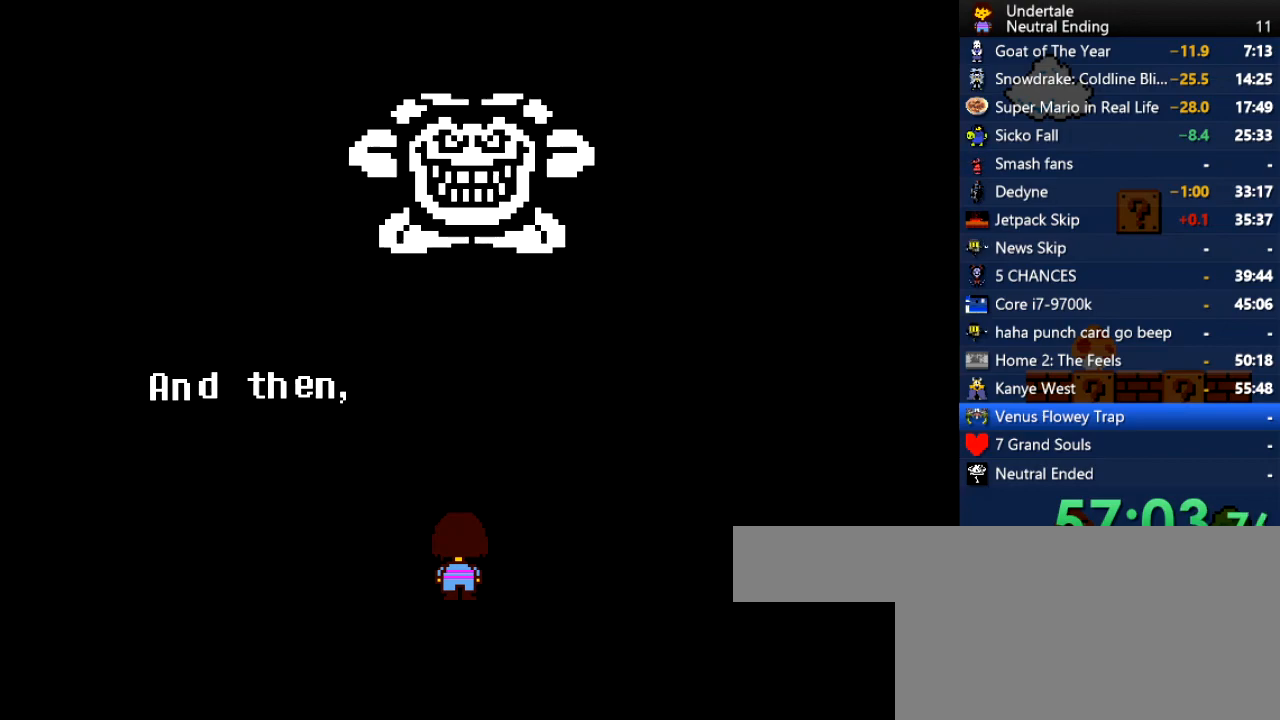
{"keys": ["z"], "events": [[19, "return", "up"], [57, "return", "down"], [57, "z", "down"], [94, "return", "up"], [94, "z", "up"], [151, "return", "down"], [151, "z", "down"], [208, "return", "up"], [208, "z", "up"], [245, "return", "down"], [245, "z", "down"], [302, "return", "up"], [302, "z", "up"], [340, "return", "down"], [378, "return", "up"], [378, "z", "down"], [434, "return", "down"], [434, "z", "up"], [472, "return", "up"], [472, "z", "down"]]}
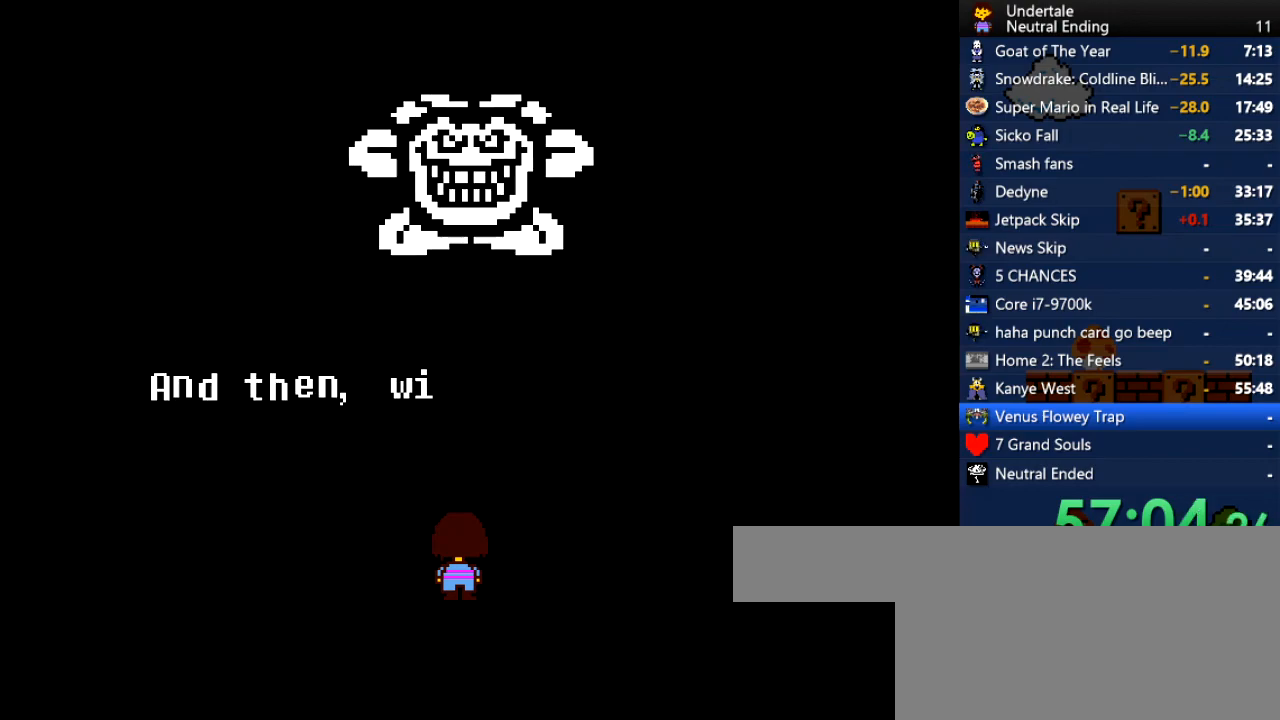
{"keys": [], "events": [[37, "z", "up"], [75, "return", "down"], [75, "z", "down"], [132, "return", "up"], [170, "return", "down"], [170, "z", "up"], [226, "return", "up"], [226, "z", "down"], [283, "return", "down"], [283, "z", "up"], [320, "return", "up"], [358, "return", "down"], [415, "return", "up"], [415, "z", "down"], [453, "return", "down"], [453, "z", "up"], [509, "return", "up"]]}
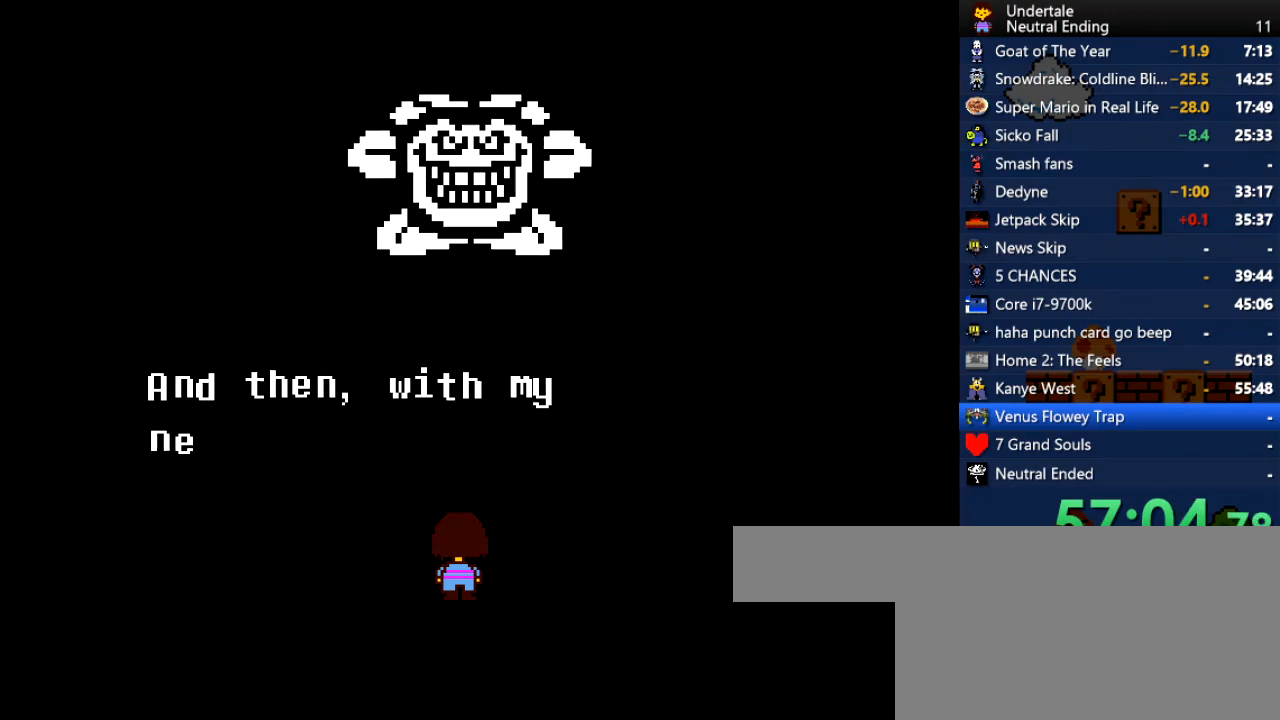
{"keys": ["return", "z"], "events": [[38, "return", "down"], [38, "z", "down"], [94, "return", "up"], [94, "z", "up"], [132, "return", "down"], [132, "z", "down"], [170, "return", "up"], [170, "z", "up"], [227, "return", "down"], [283, "return", "up"], [378, "z", "down"], [415, "z", "up"], [472, "return", "down"], [472, "z", "down"]]}
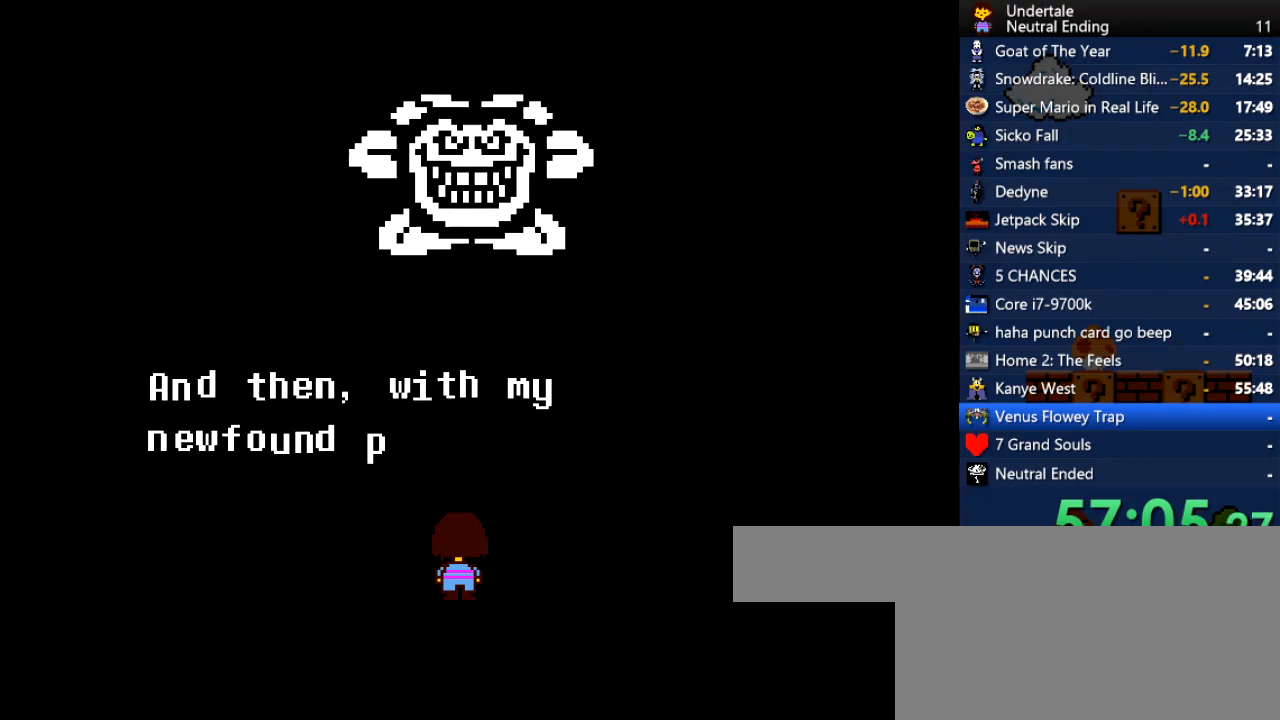
{"keys": ["return", "z"], "events": [[19, "return", "up"], [19, "z", "up"], [75, "return", "down"], [75, "z", "down"], [113, "return", "up"], [113, "z", "up"], [170, "return", "down"], [207, "return", "up"], [245, "return", "down"], [302, "return", "up"], [302, "z", "down"], [339, "return", "down"], [339, "z", "up"], [396, "return", "up"], [396, "z", "down"], [434, "z", "up"], [490, "return", "down"], [490, "z", "down"]]}
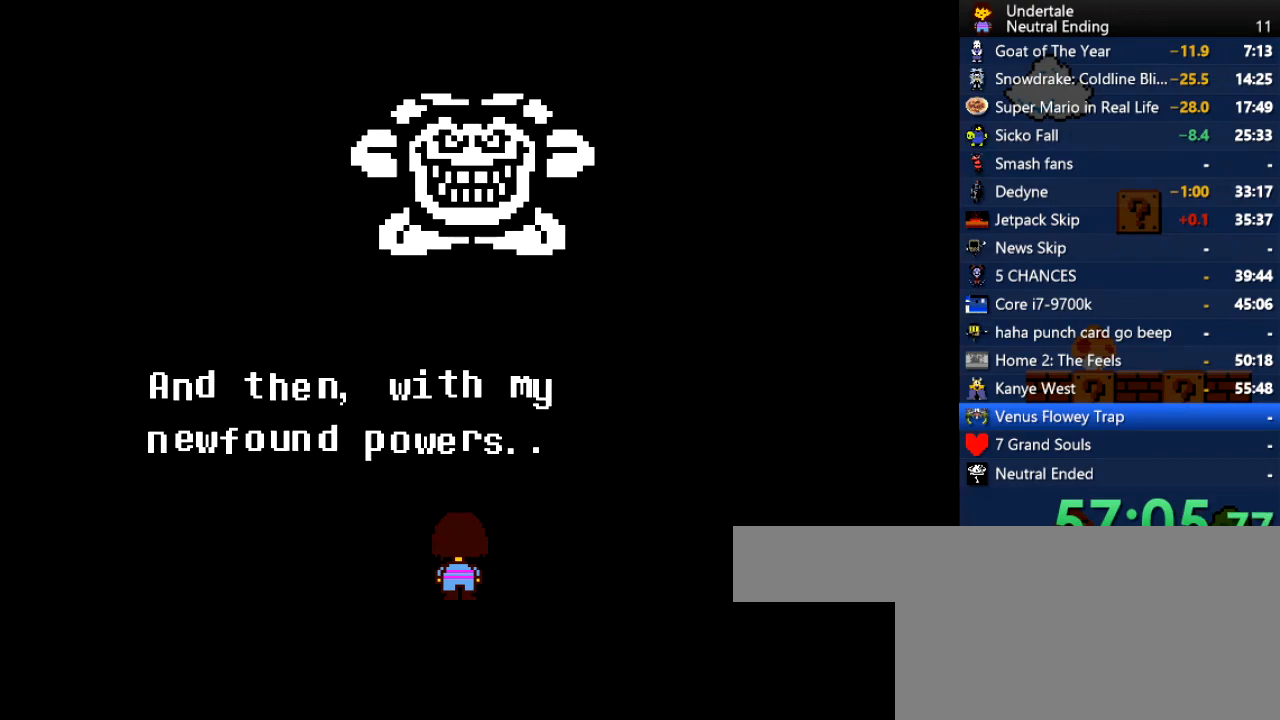
{"keys": ["z"], "events": [[38, "return", "up"], [38, "z", "up"], [76, "return", "down"], [76, "z", "down"], [113, "return", "up"], [113, "z", "up"], [208, "z", "down"], [264, "return", "down"], [264, "z", "up"], [302, "return", "up"], [302, "z", "down"], [359, "return", "down"], [359, "z", "up"], [396, "return", "up"], [453, "return", "down"], [453, "z", "down"], [491, "return", "up"]]}
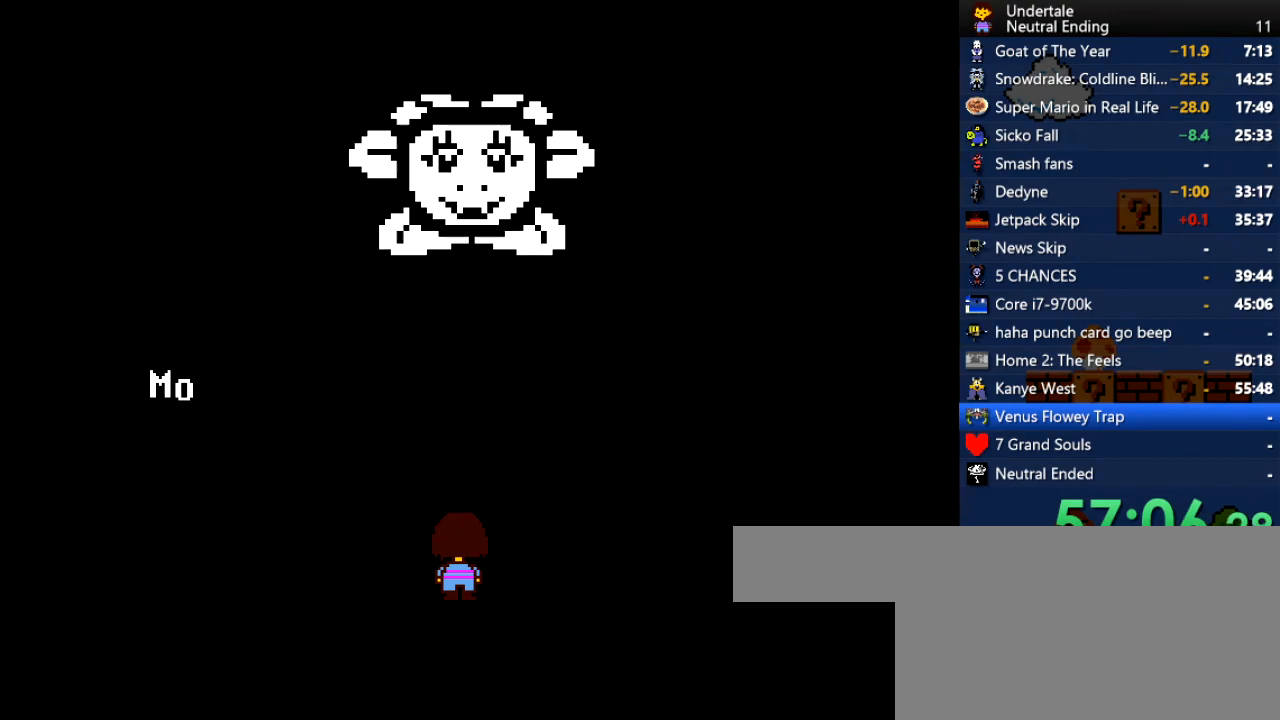
{"keys": [], "events": [[56, "z", "up"], [188, "return", "down"], [283, "return", "up"], [339, "return", "down"], [339, "z", "down"], [377, "return", "up"], [434, "return", "down"], [434, "z", "up"], [471, "return", "up"]]}
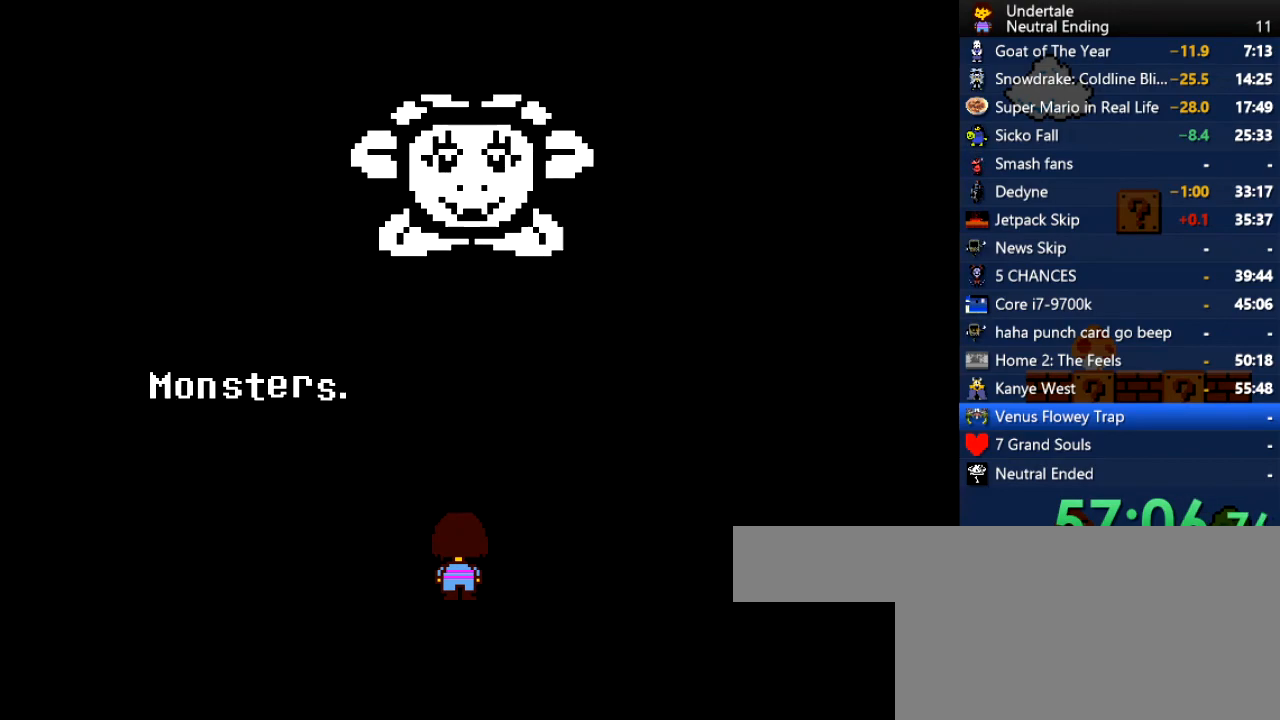
{"keys": [], "events": [[19, "return", "down"], [19, "z", "down"], [57, "return", "up"], [57, "z", "up"], [151, "z", "down"], [208, "return", "down"], [245, "return", "up"], [245, "z", "up"], [340, "z", "down"], [434, "z", "up"]]}
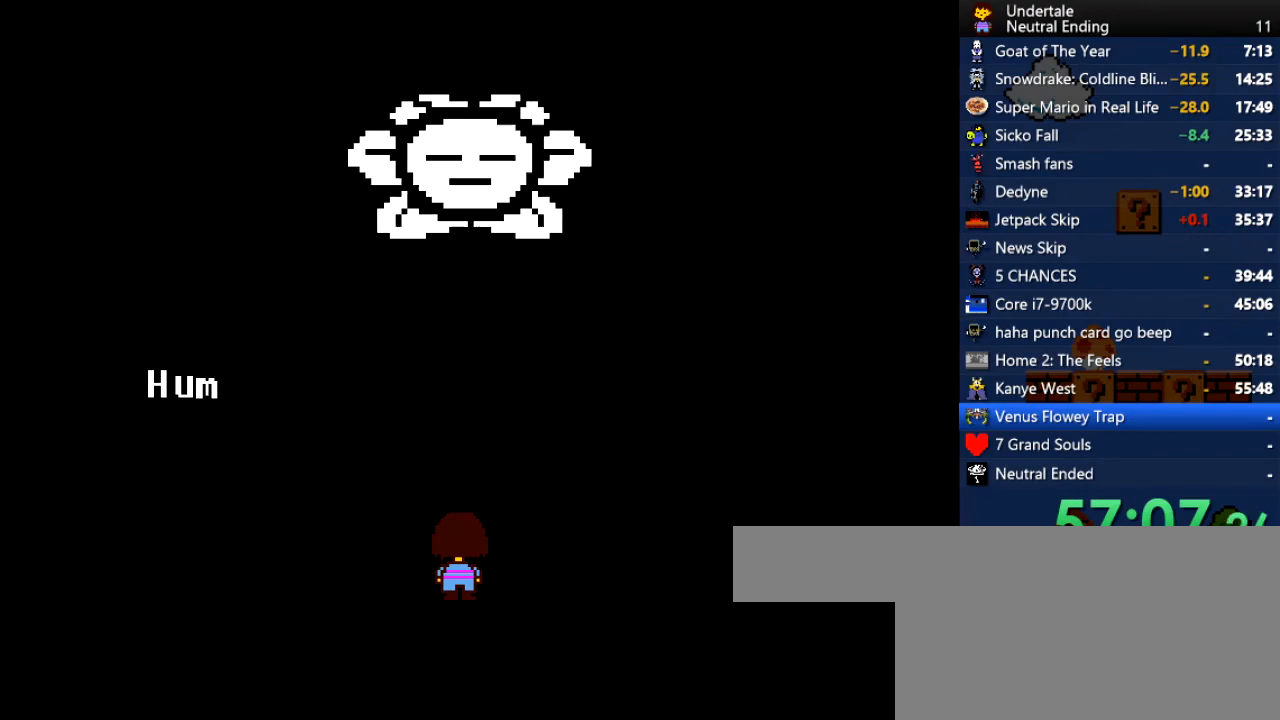
{"keys": [], "events": [[37, "z", "down"], [132, "right", "down"], [132, "z", "up"], [226, "z", "down"], [283, "right", "up"], [283, "z", "up"], [358, "right", "down"], [358, "z", "down"], [415, "right", "up"], [453, "z", "up"]]}
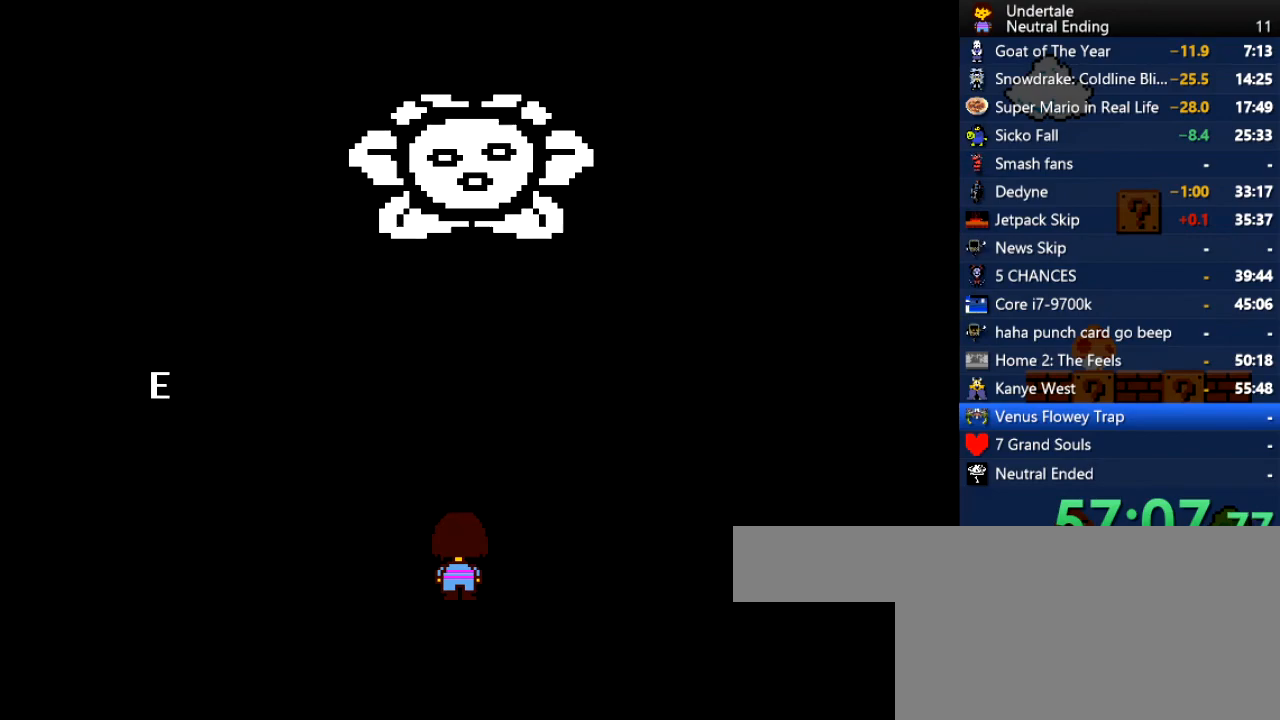
{"keys": ["return"], "events": [[38, "z", "down"], [76, "return", "down"], [76, "z", "up"], [189, "return", "up"], [189, "z", "down"], [227, "z", "up"], [283, "return", "down"], [321, "return", "up"], [378, "return", "down"], [415, "return", "up"], [415, "z", "down"], [472, "return", "down"], [472, "z", "up"]]}
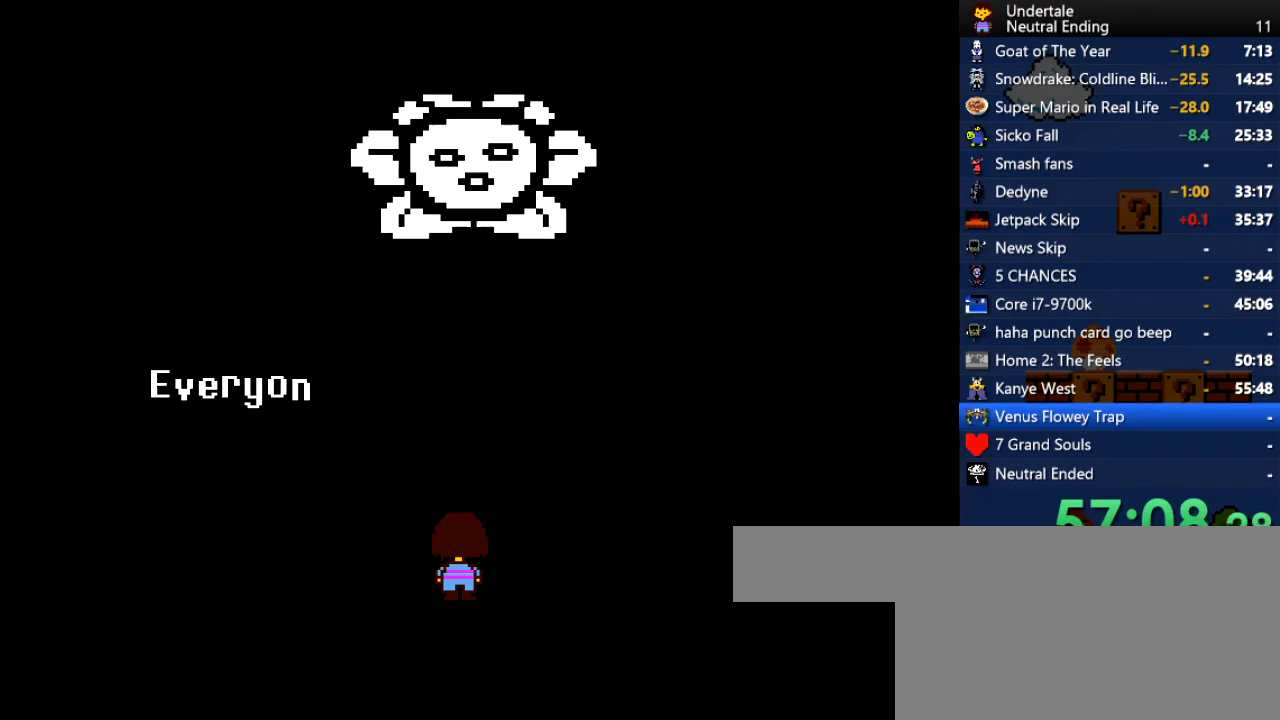
{"keys": ["return"], "events": [[19, "return", "up"], [75, "return", "down"], [113, "return", "up"], [151, "z", "down"], [207, "return", "down"], [245, "return", "up"], [245, "z", "up"], [302, "z", "down"], [434, "return", "down"], [434, "z", "up"]]}
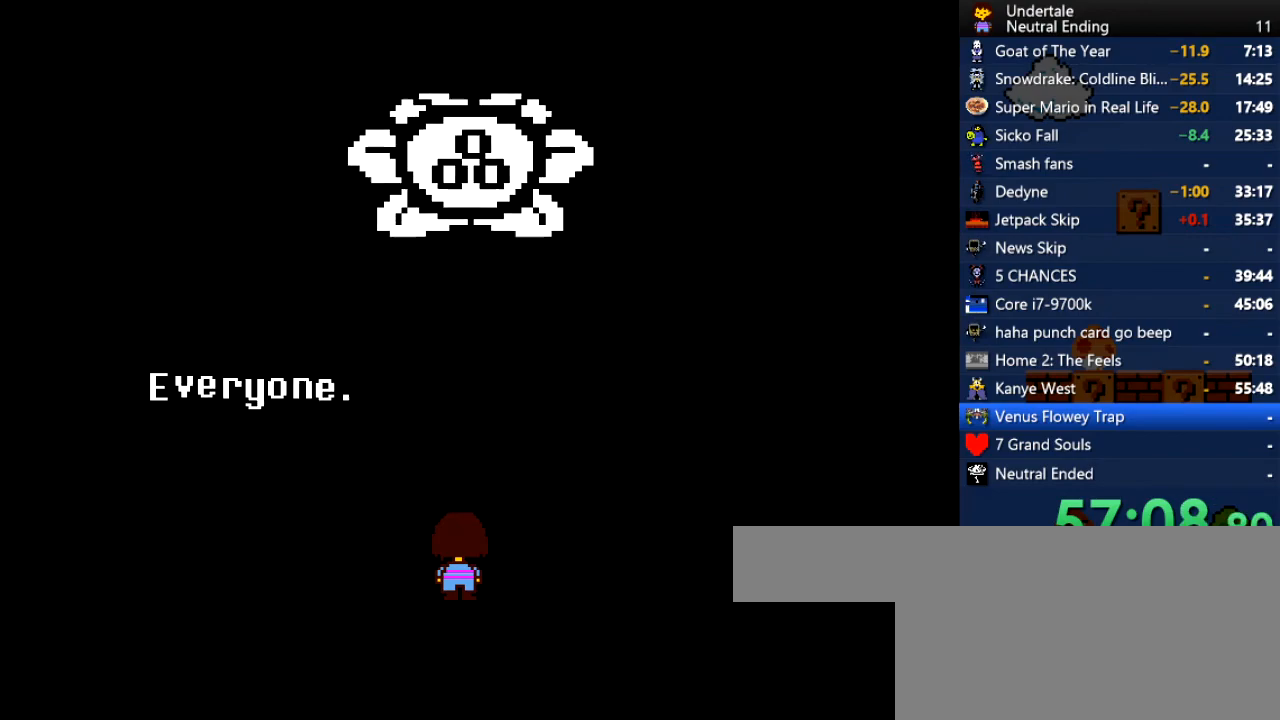
{"keys": ["return"], "events": [[19, "return", "up"], [76, "z", "down"], [170, "z", "up"], [208, "return", "down"], [302, "return", "up"], [302, "z", "down"], [396, "z", "up"], [453, "return", "down"]]}
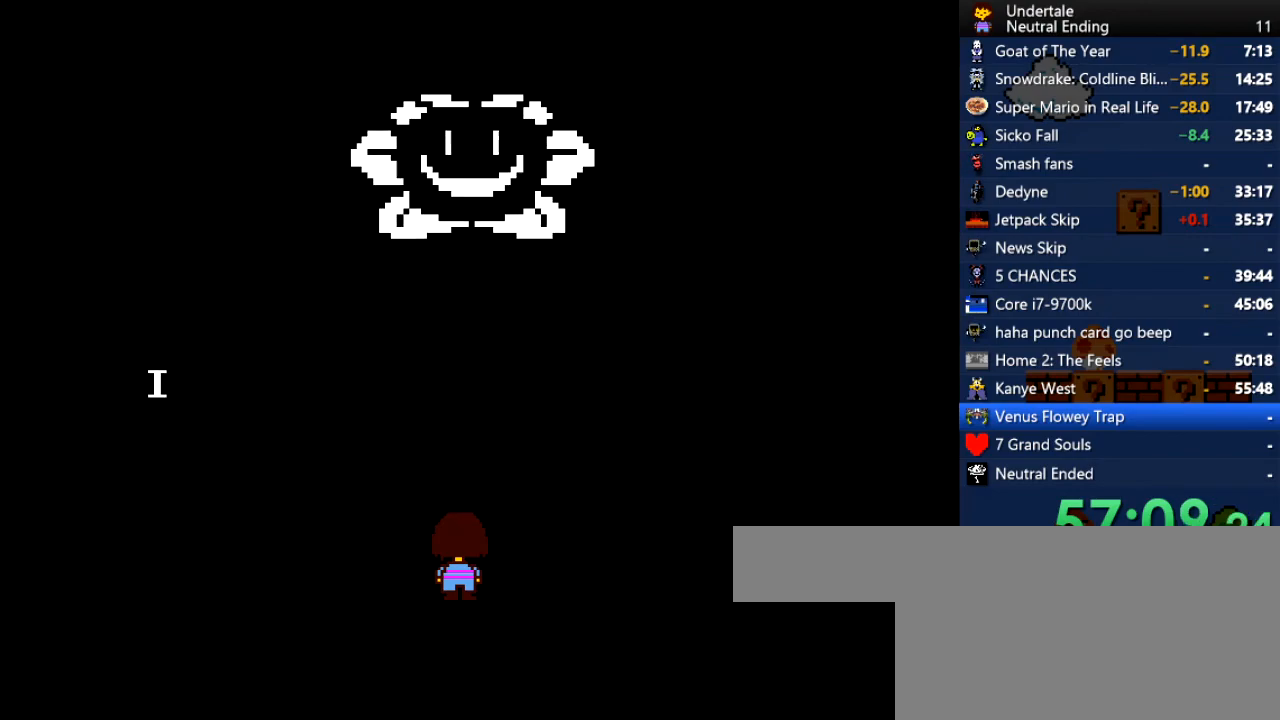
{"keys": ["return"], "events": [[56, "z", "down"], [94, "return", "up"], [188, "return", "down"], [188, "z", "up"], [283, "return", "up"], [339, "z", "down"], [434, "return", "down"], [434, "z", "up"]]}
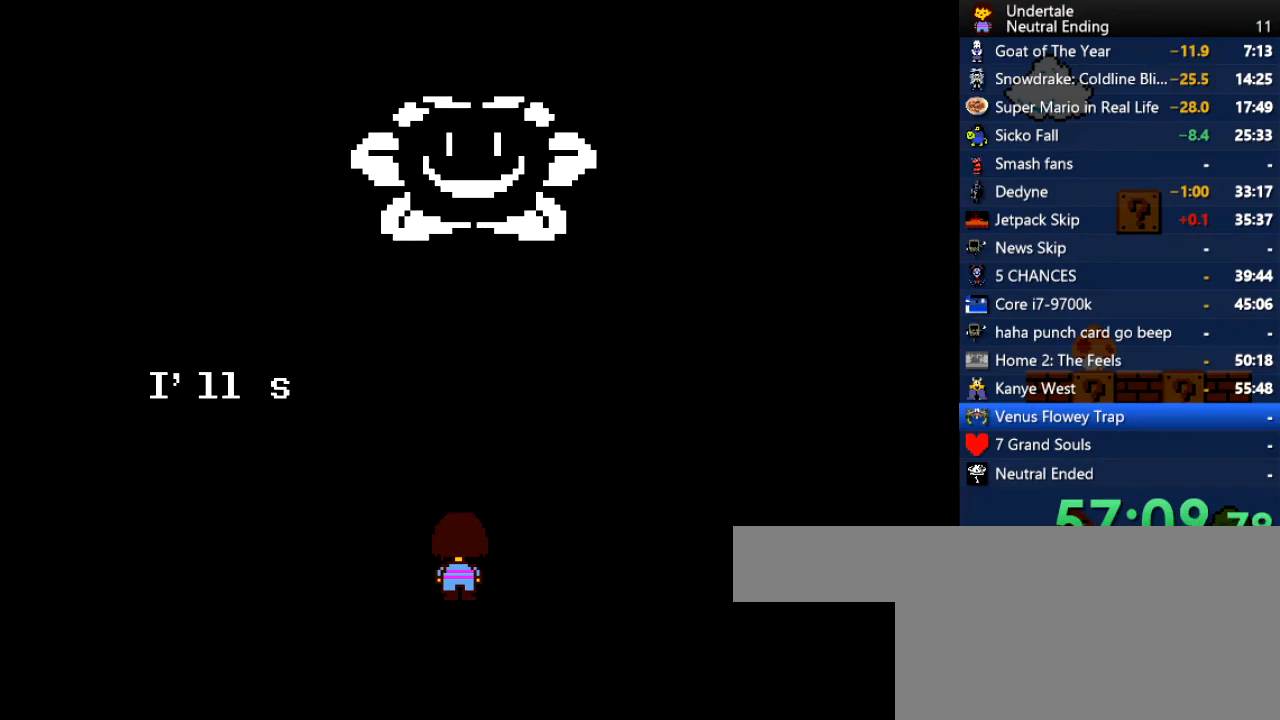
{"keys": [], "events": [[19, "return", "up"], [57, "z", "down"], [151, "z", "up"], [208, "return", "down"], [245, "return", "up"], [302, "z", "down"], [396, "return", "down"], [396, "z", "up"], [472, "return", "up"]]}
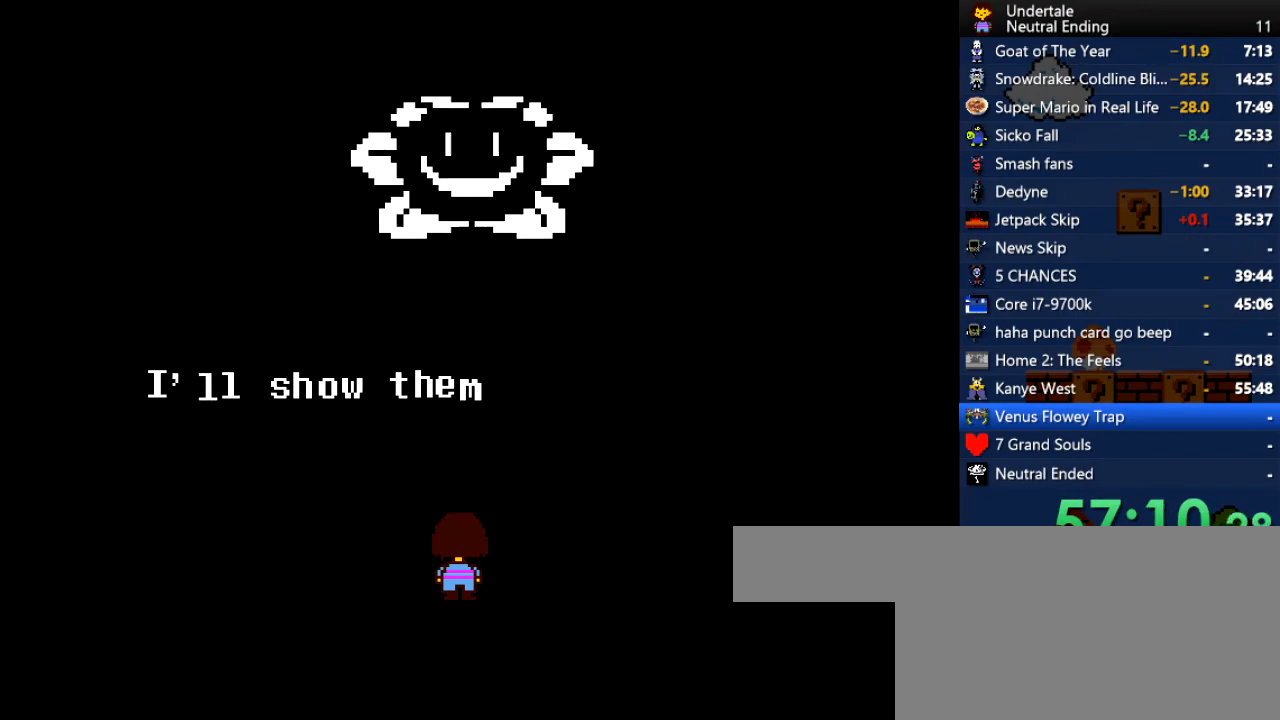
{"keys": ["z"], "events": [[37, "z", "down"], [132, "return", "down"], [132, "z", "up"], [226, "return", "up"], [283, "z", "down"], [358, "return", "down"], [358, "z", "up"], [453, "return", "up"], [453, "z", "down"]]}
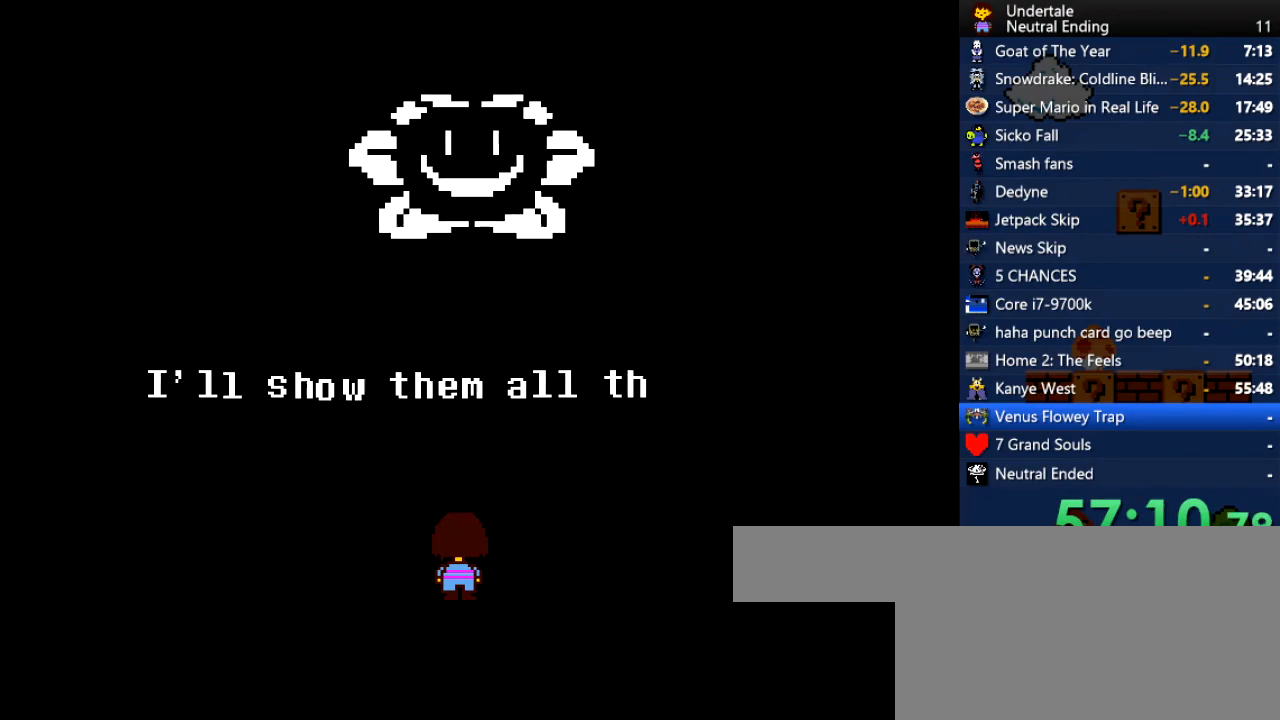
{"keys": ["return"], "events": [[38, "z", "up"], [227, "return", "down"], [227, "z", "down"], [264, "return", "up"], [264, "z", "up"], [321, "return", "down"], [378, "return", "up"], [378, "z", "down"], [415, "return", "down"], [415, "z", "up"]]}
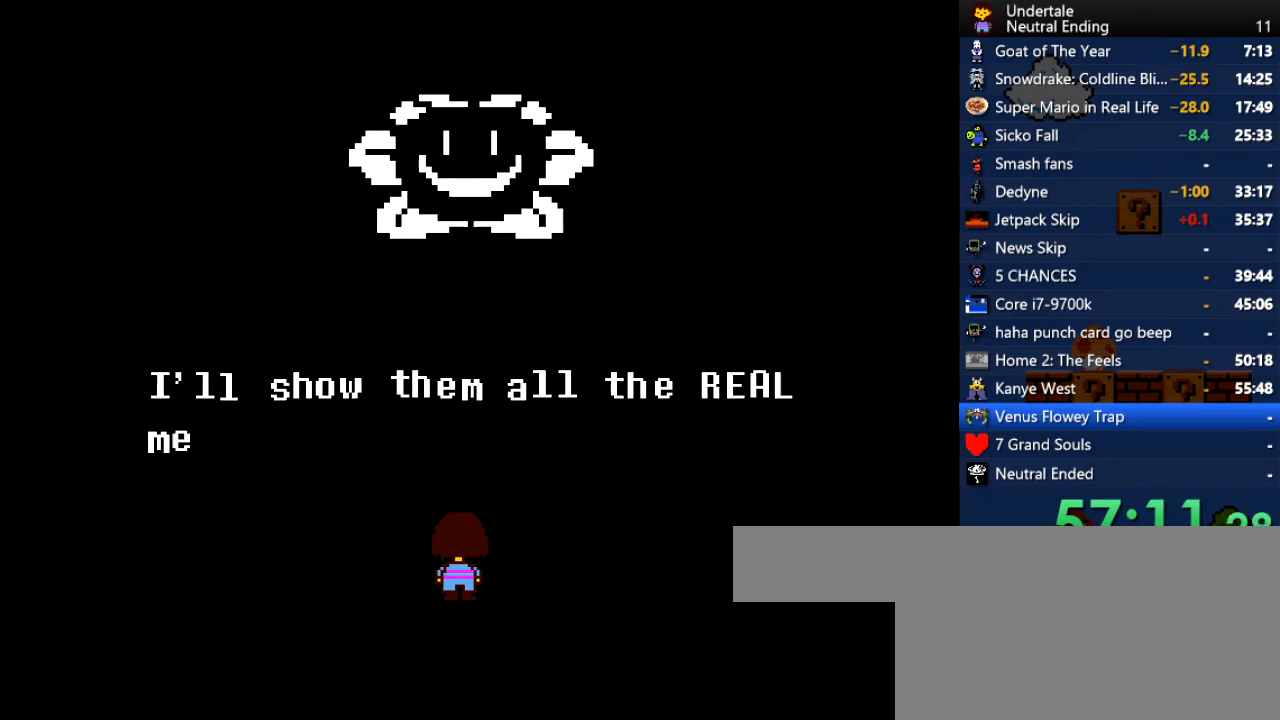
{"keys": ["return"], "events": [[19, "z", "down"], [75, "return", "up"], [75, "z", "up"], [151, "z", "down"], [207, "z", "up"], [302, "return", "down"], [339, "return", "up"], [434, "return", "down"]]}
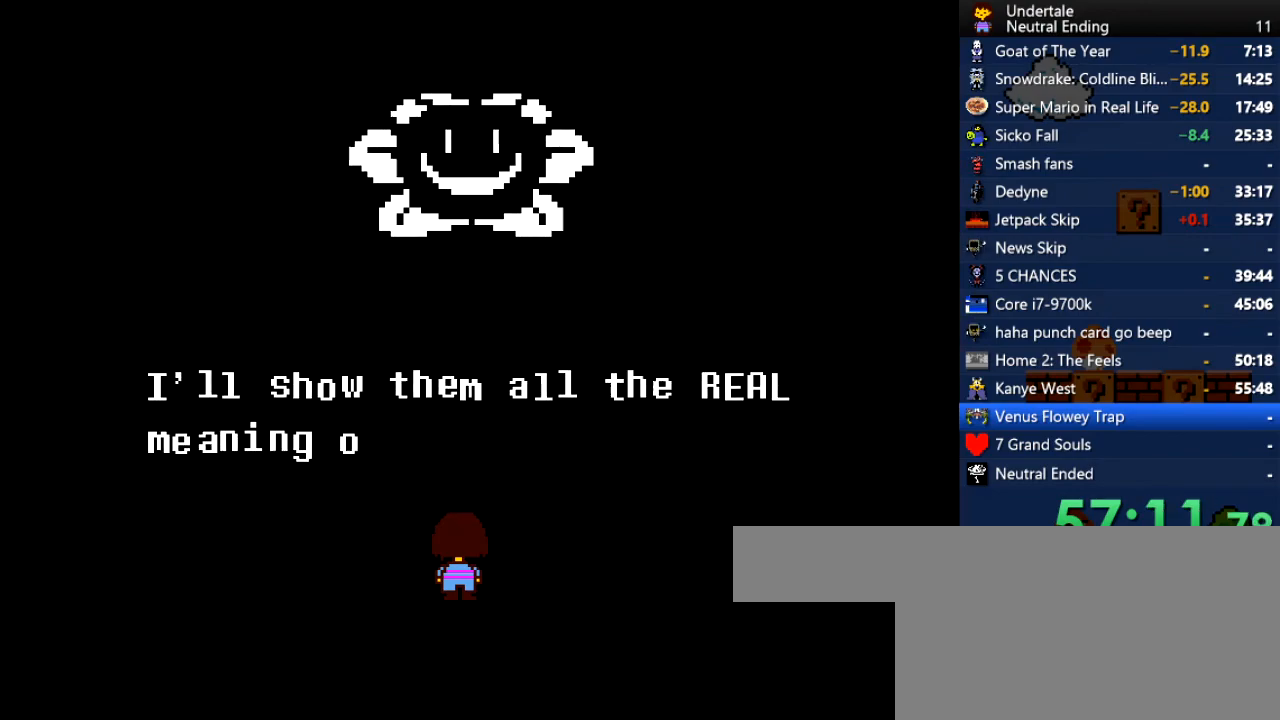
{"keys": [], "events": [[38, "return", "up"], [76, "return", "down"], [113, "return", "up"], [170, "z", "down"], [208, "z", "up"], [302, "z", "down"], [359, "z", "up"], [396, "return", "down"], [453, "return", "up"], [453, "z", "down"], [491, "z", "up"]]}
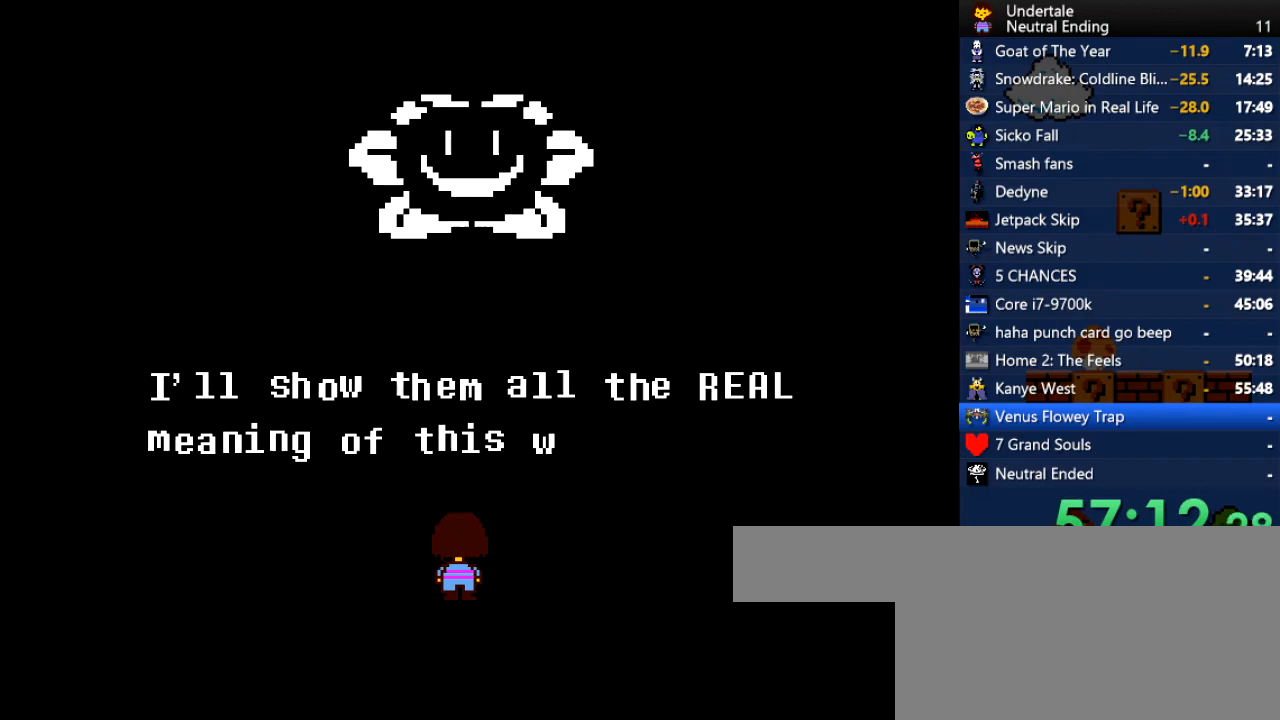
{"keys": [], "events": [[94, "z", "down"], [188, "z", "up"], [339, "z", "down"], [377, "z", "up"], [434, "return", "down"], [471, "return", "up"]]}
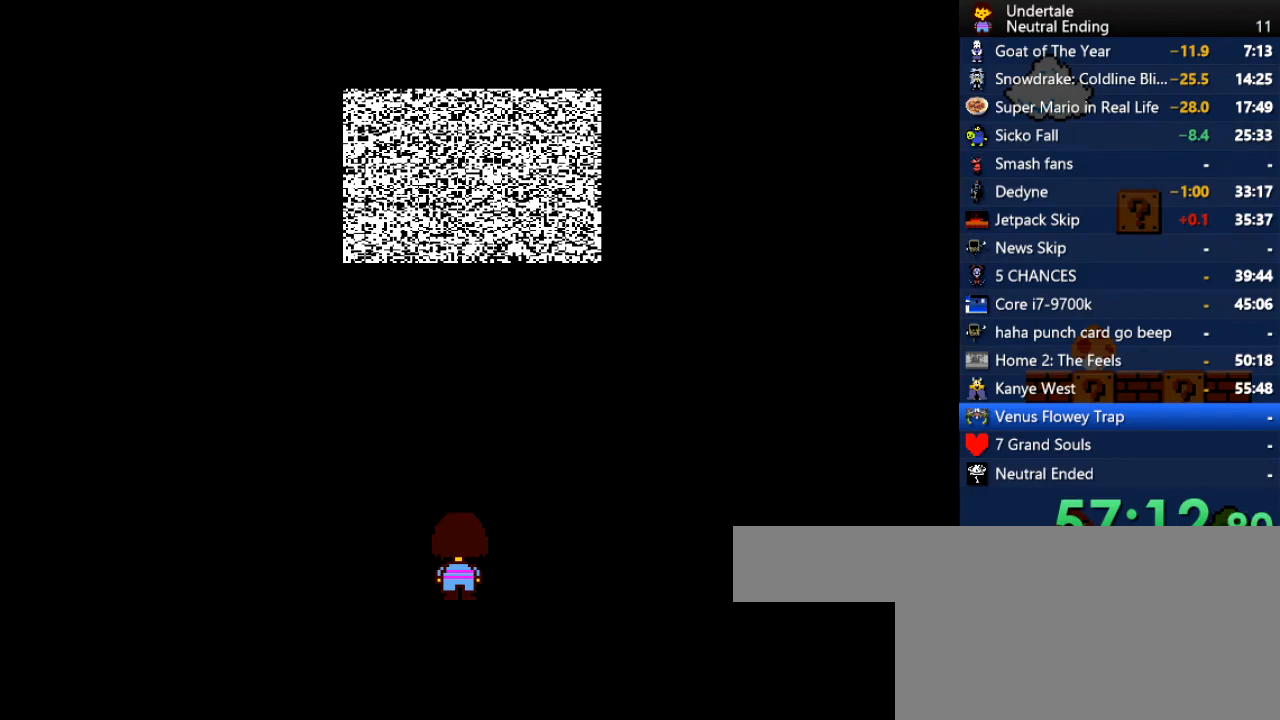
{"keys": [], "events": [[19, "z", "down"], [94, "return", "down"], [94, "z", "up"], [208, "return", "up"]]}
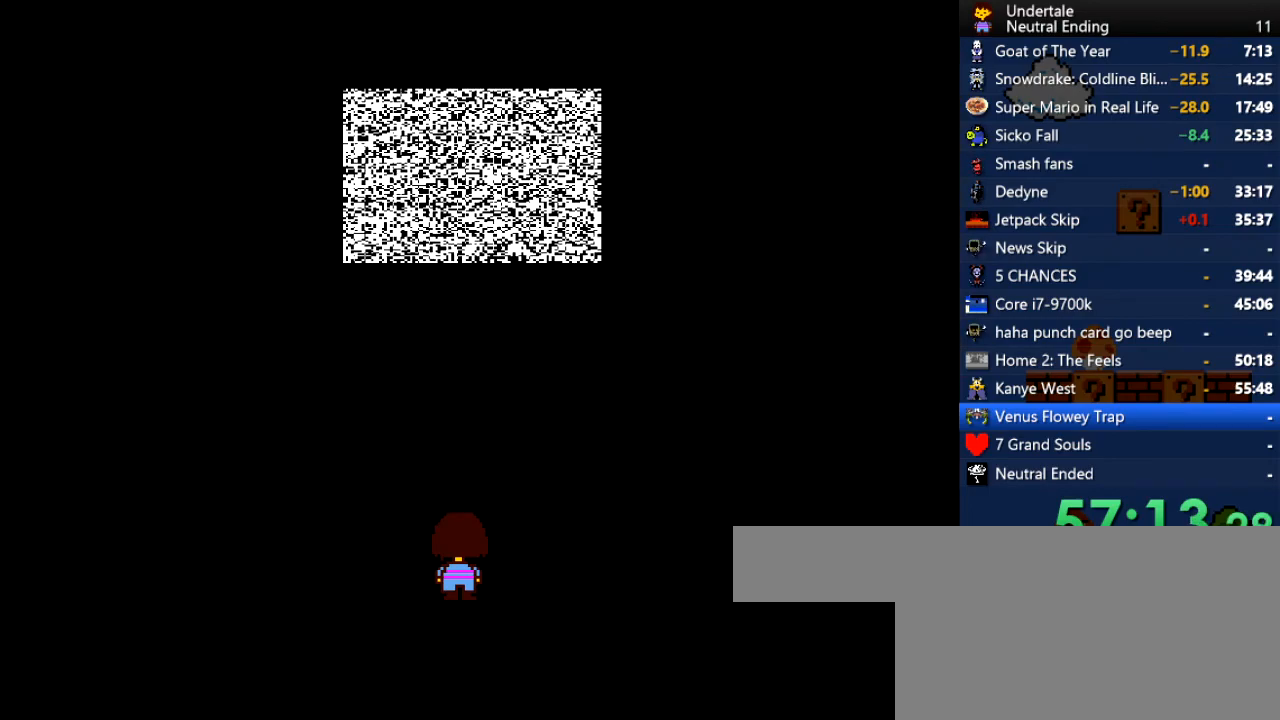
{"keys": [], "events": []}
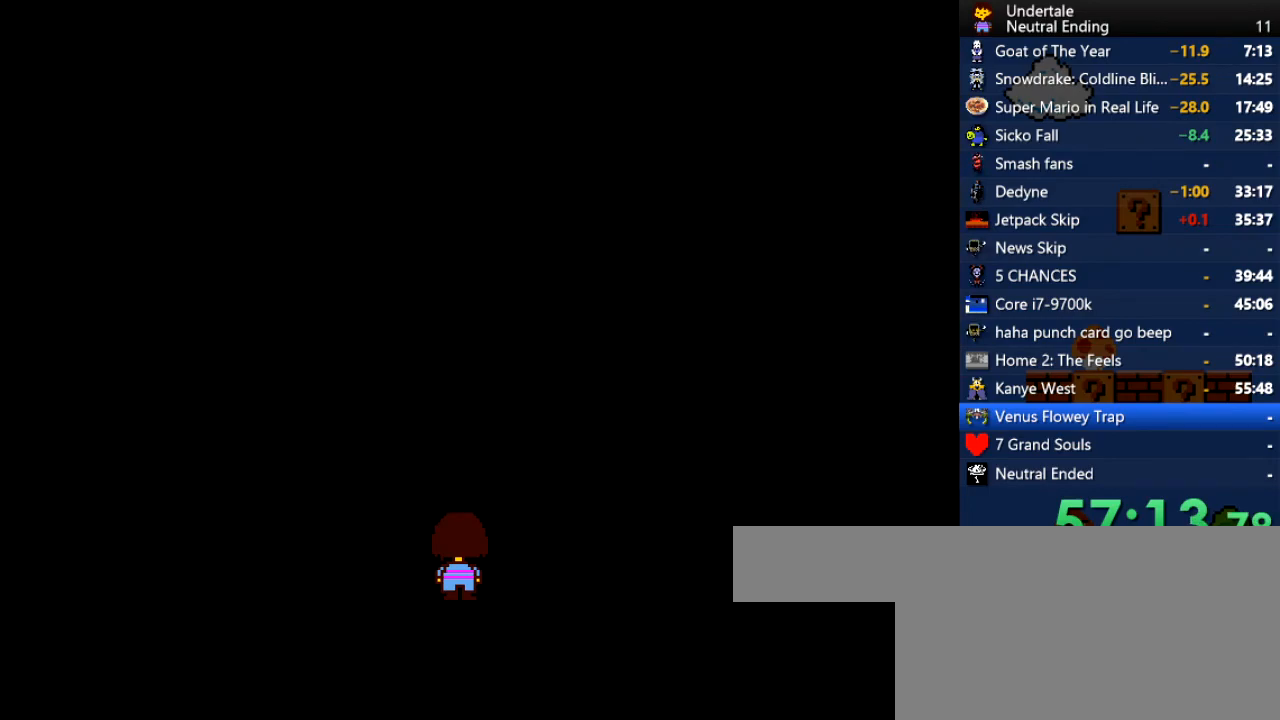
{"keys": [], "events": []}
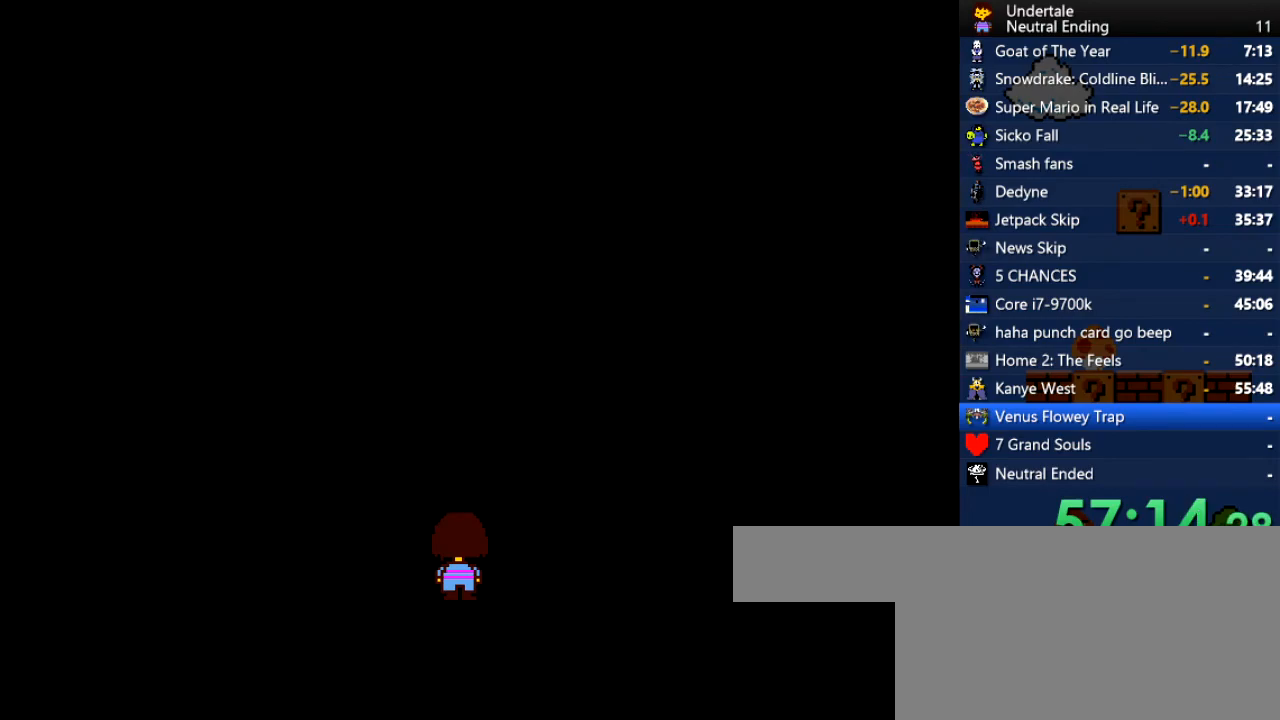
{"keys": [], "events": []}
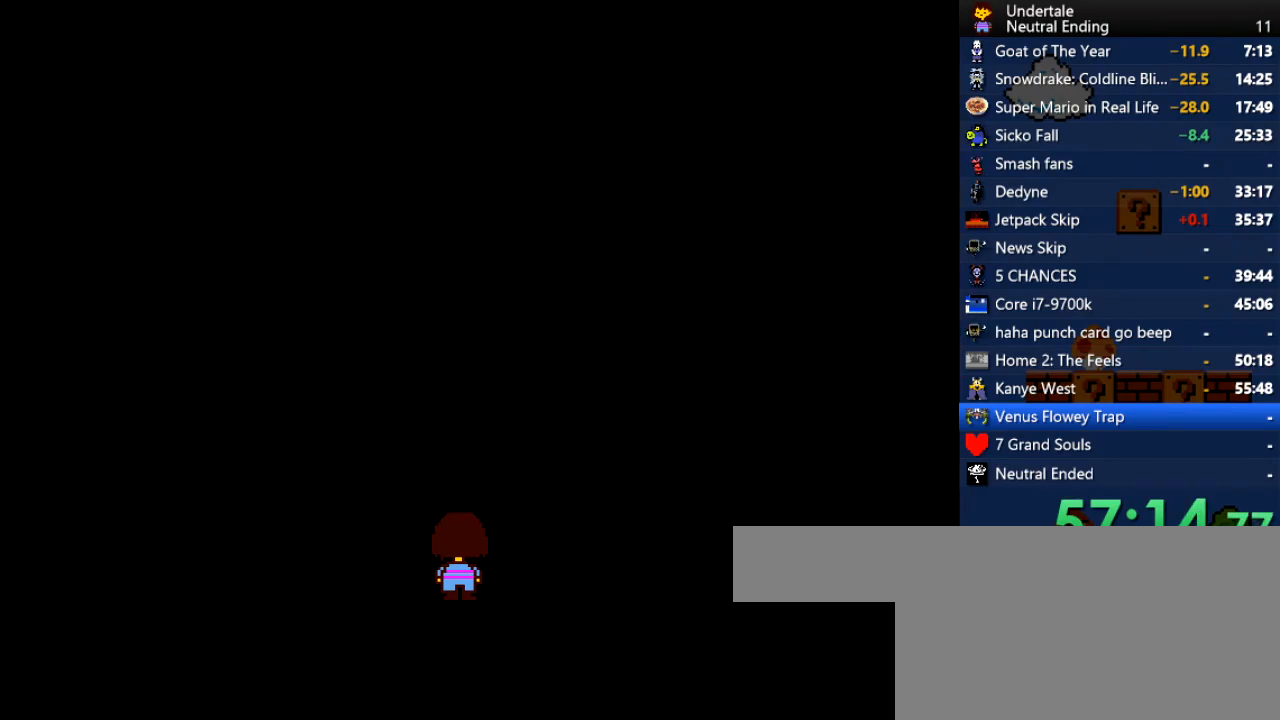
{"keys": [], "events": []}
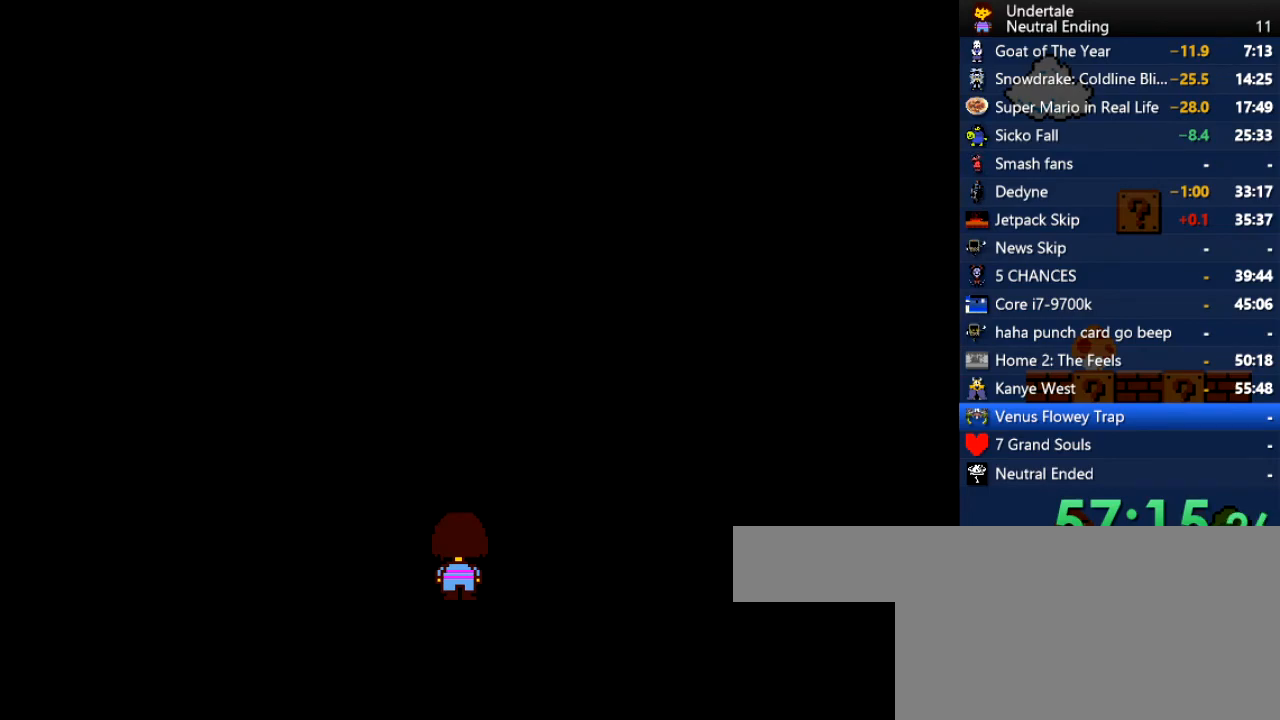
{"keys": [], "events": []}
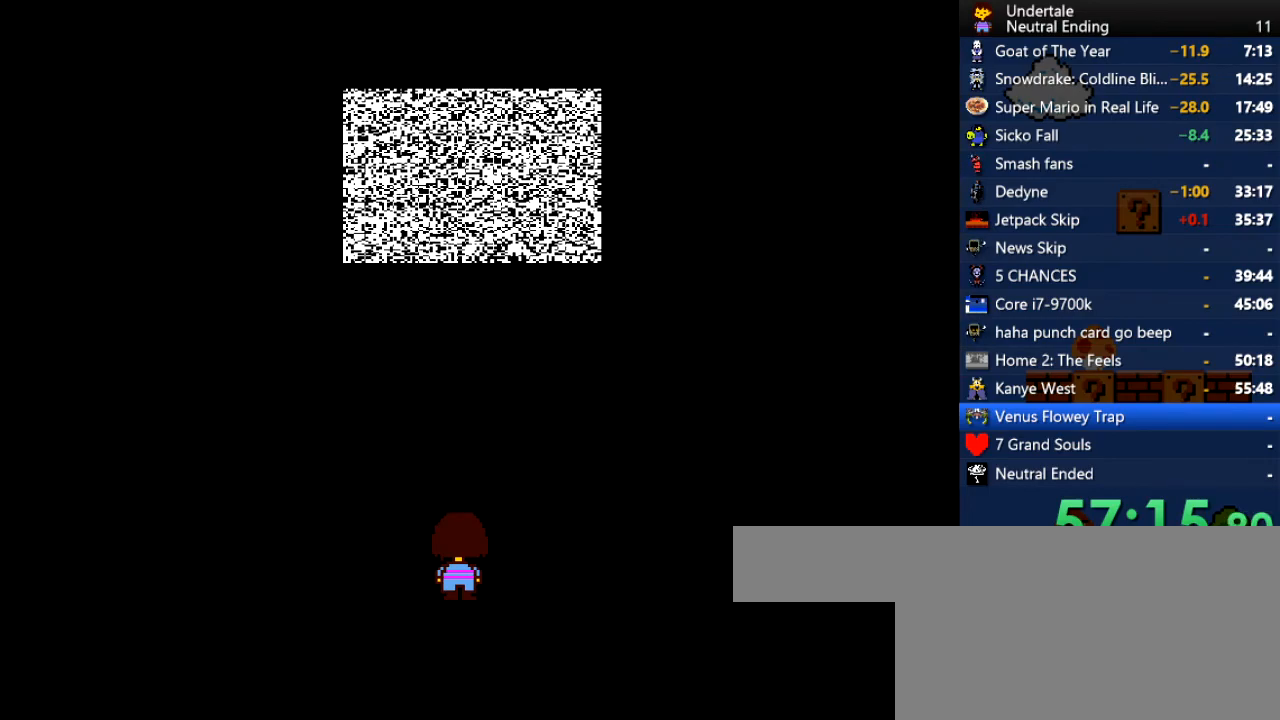
{"keys": [], "events": []}